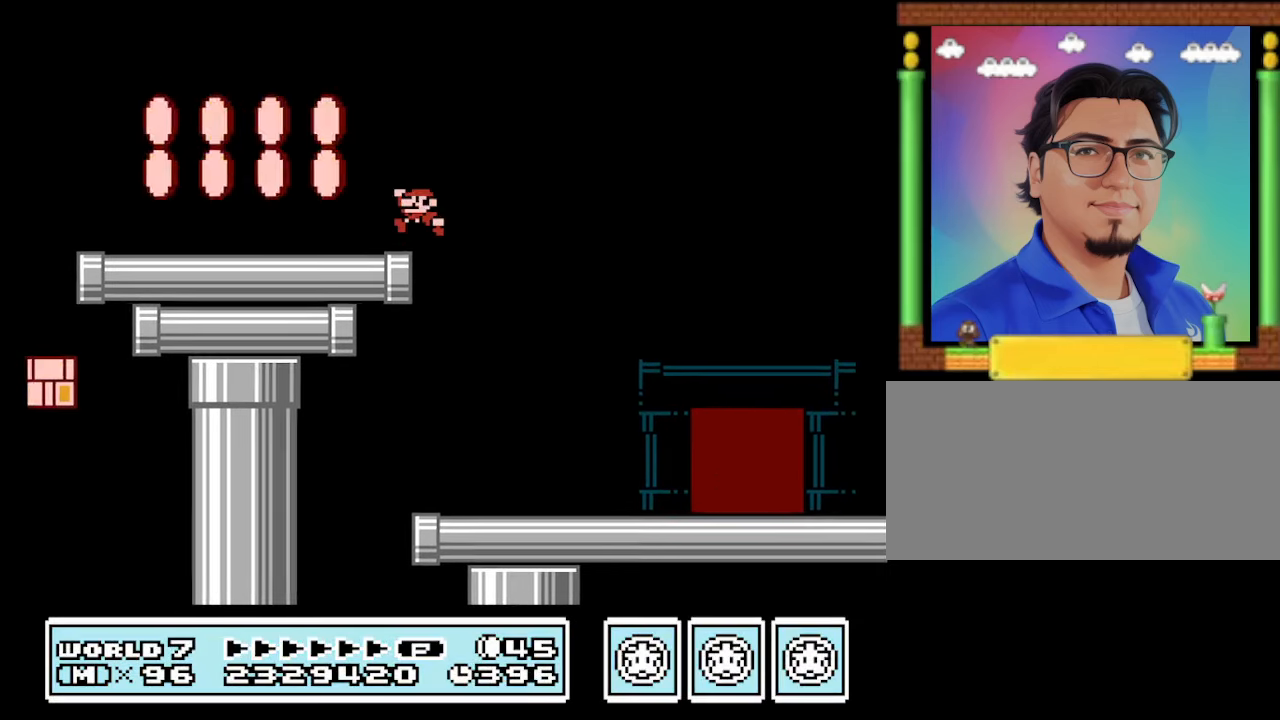
Gameplay with a controller (Nintendo layout); each line is a JSON object with the inputs held at the frame after it. "events" lists button and stick changes between this image and that frame as [ms after this image, input, new state], when the widget could be followed in between. Not read: L3 R3.
{"buttons": ["B", "DPAD_RIGHT"], "events": [[266, "A", "up"], [366, "A", "down"], [466, "DPAD_LEFT", "up"], [500, "A", "up"], [500, "DPAD_RIGHT", "down"]]}
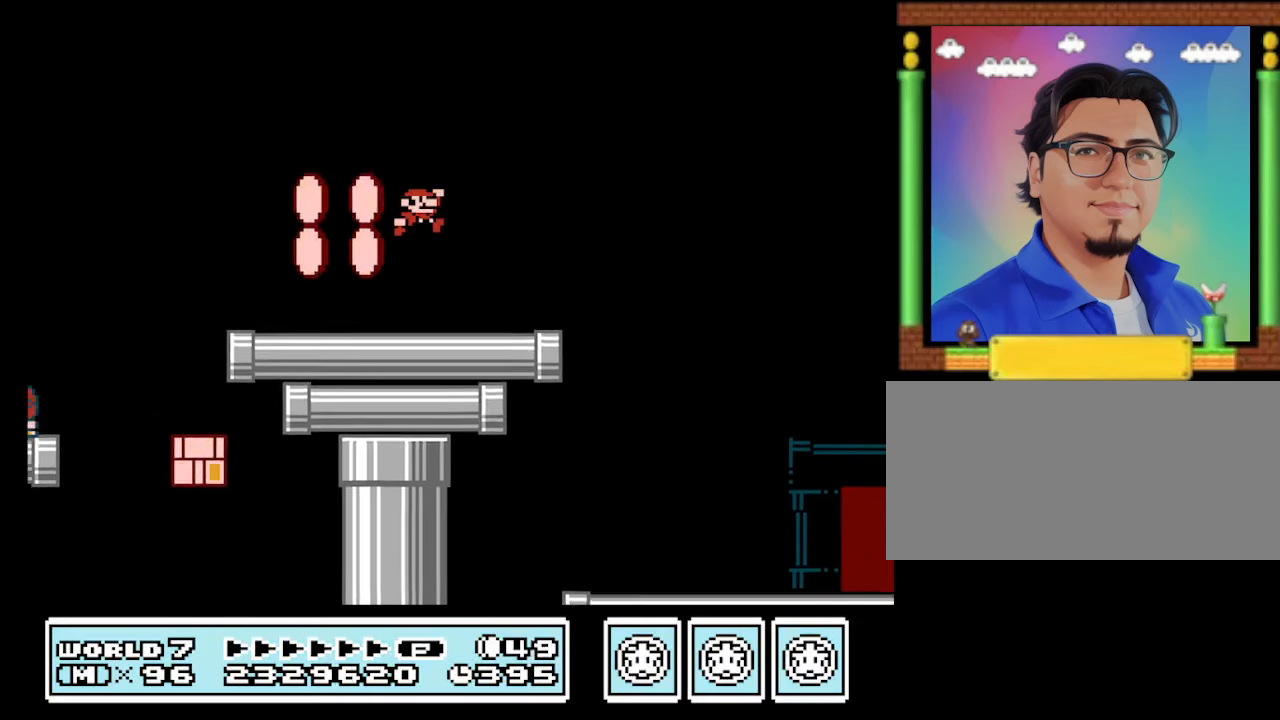
{"buttons": ["B", "DPAD_LEFT"], "events": [[133, "DPAD_RIGHT", "up"], [300, "DPAD_RIGHT", "down"], [400, "DPAD_RIGHT", "up"], [466, "DPAD_LEFT", "down"]]}
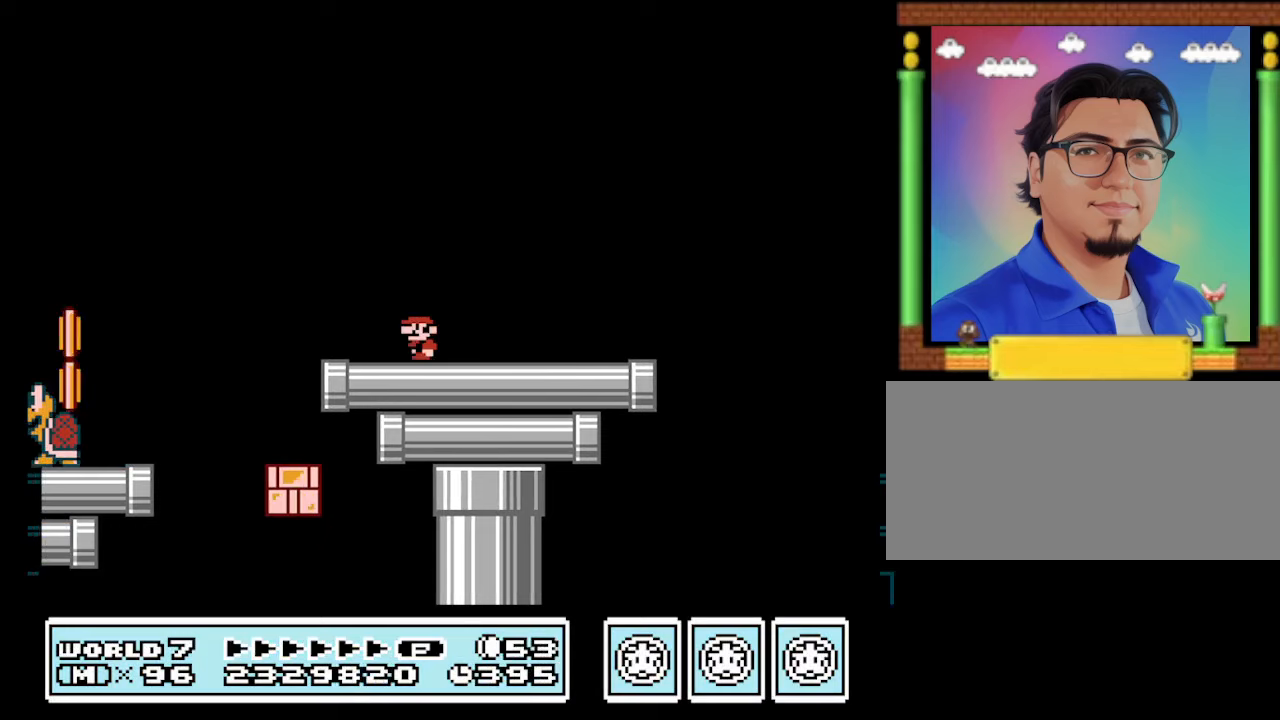
{"buttons": ["A", "B", "DPAD_LEFT"], "events": [[267, "A", "down"]]}
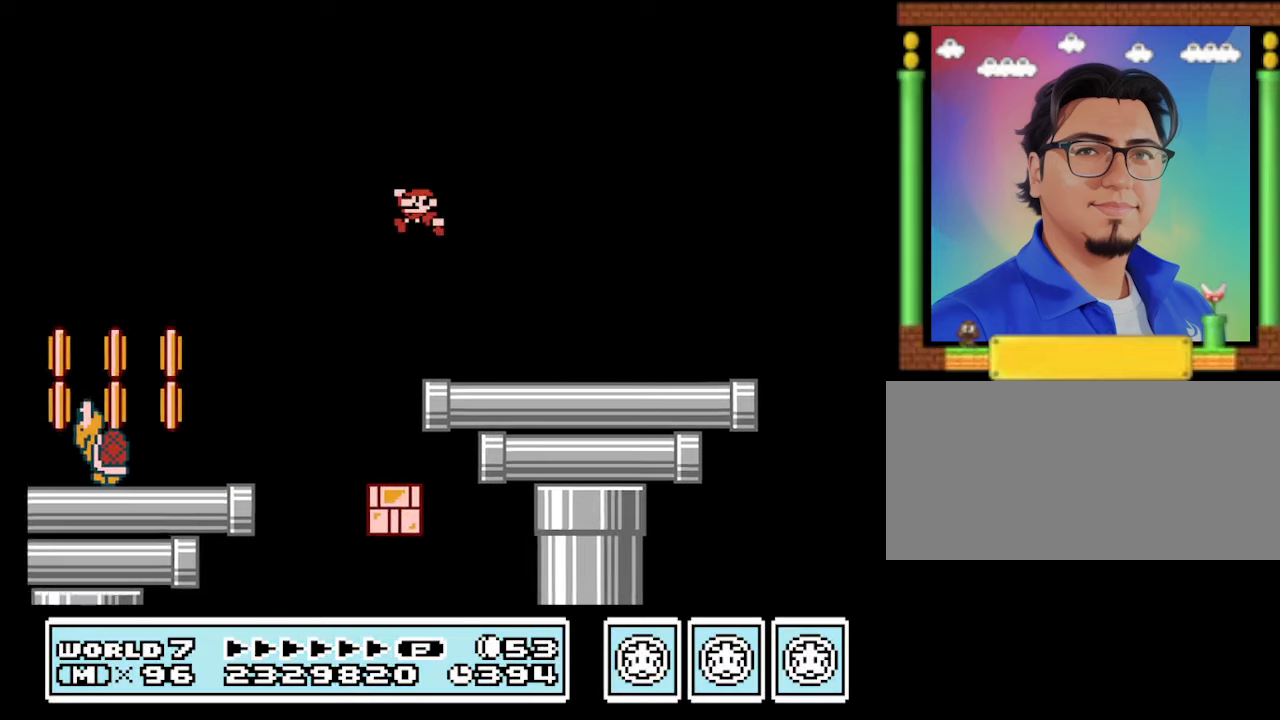
{"buttons": ["B", "DPAD_RIGHT"], "events": [[100, "A", "up"], [233, "DPAD_LEFT", "up"], [367, "DPAD_RIGHT", "down"]]}
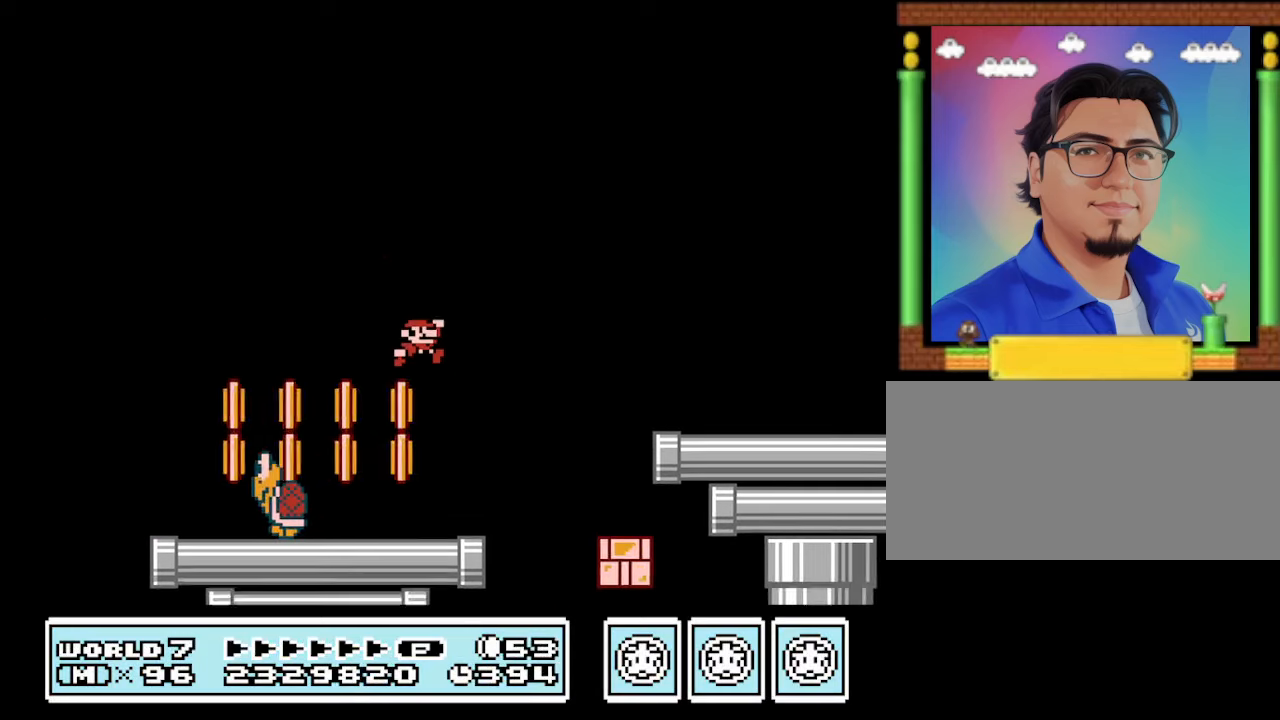
{"buttons": ["B", "DPAD_LEFT"], "events": [[200, "DPAD_RIGHT", "up"], [367, "DPAD_LEFT", "down"]]}
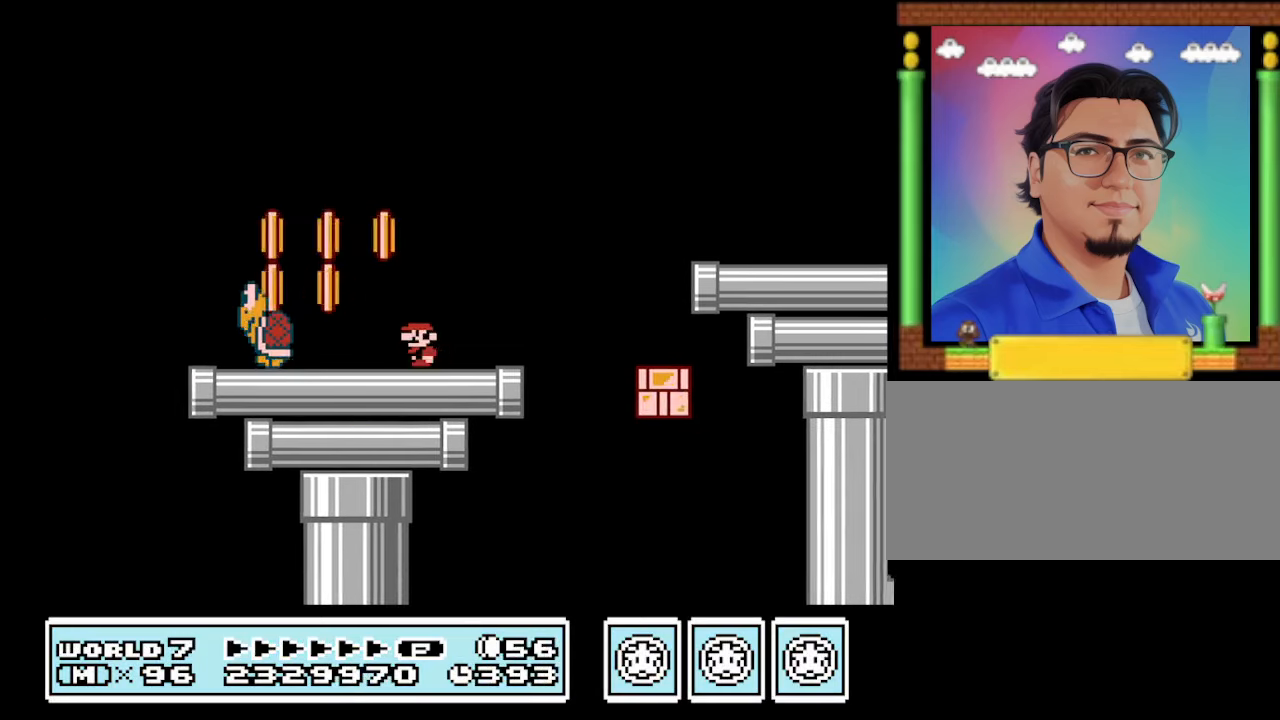
{"buttons": ["B"], "events": [[133, "A", "down"], [367, "DPAD_LEFT", "up"], [400, "A", "up"]]}
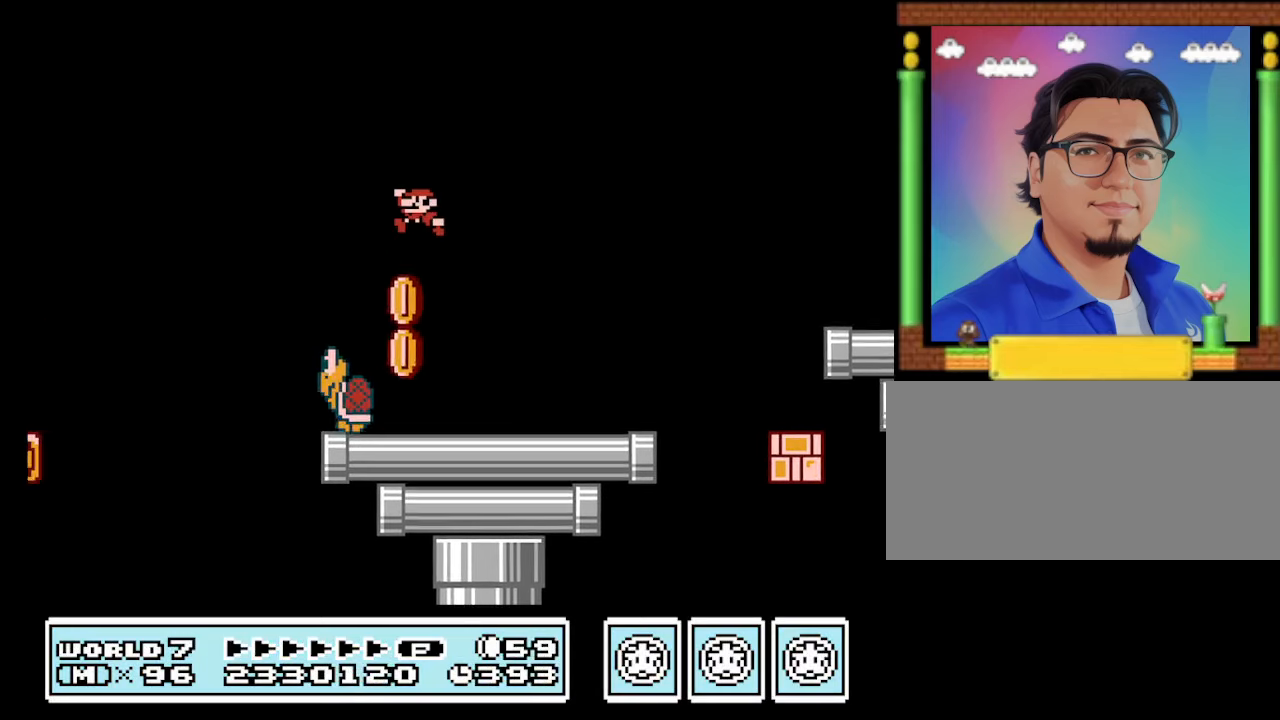
{"buttons": ["A", "B", "DPAD_RIGHT"], "events": [[67, "DPAD_RIGHT", "down"], [200, "A", "down"], [200, "DPAD_RIGHT", "up"], [233, "DPAD_RIGHT", "down"], [367, "DPAD_RIGHT", "up"], [433, "DPAD_RIGHT", "down"]]}
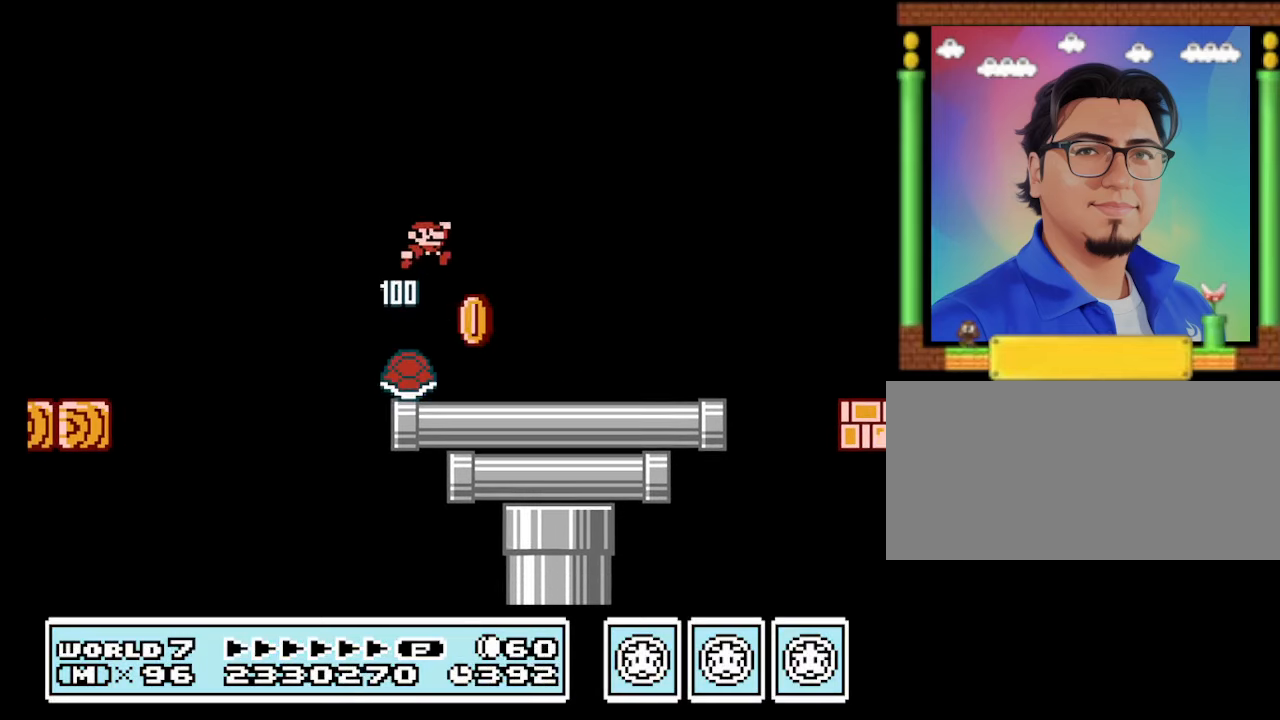
{"buttons": ["B", "DPAD_LEFT"], "events": [[33, "A", "up"], [167, "DPAD_RIGHT", "up"], [300, "DPAD_LEFT", "down"]]}
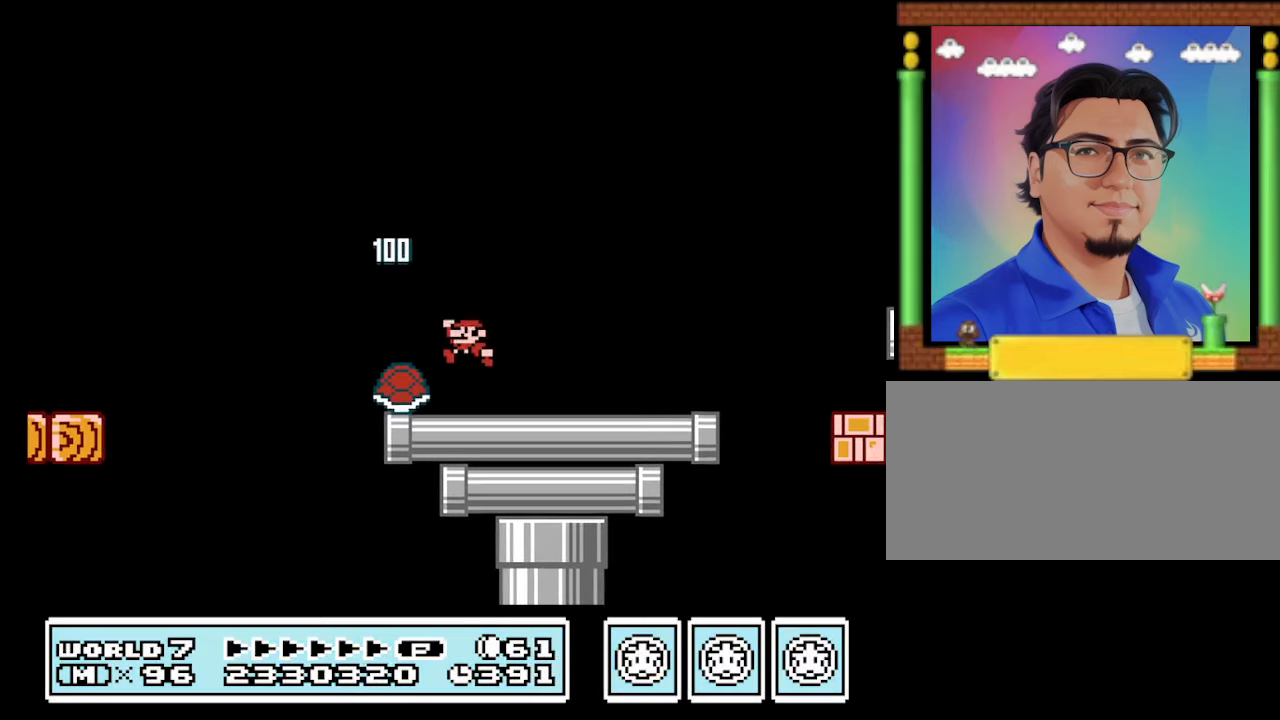
{"buttons": ["A", "B", "DPAD_LEFT"], "events": [[267, "A", "down"]]}
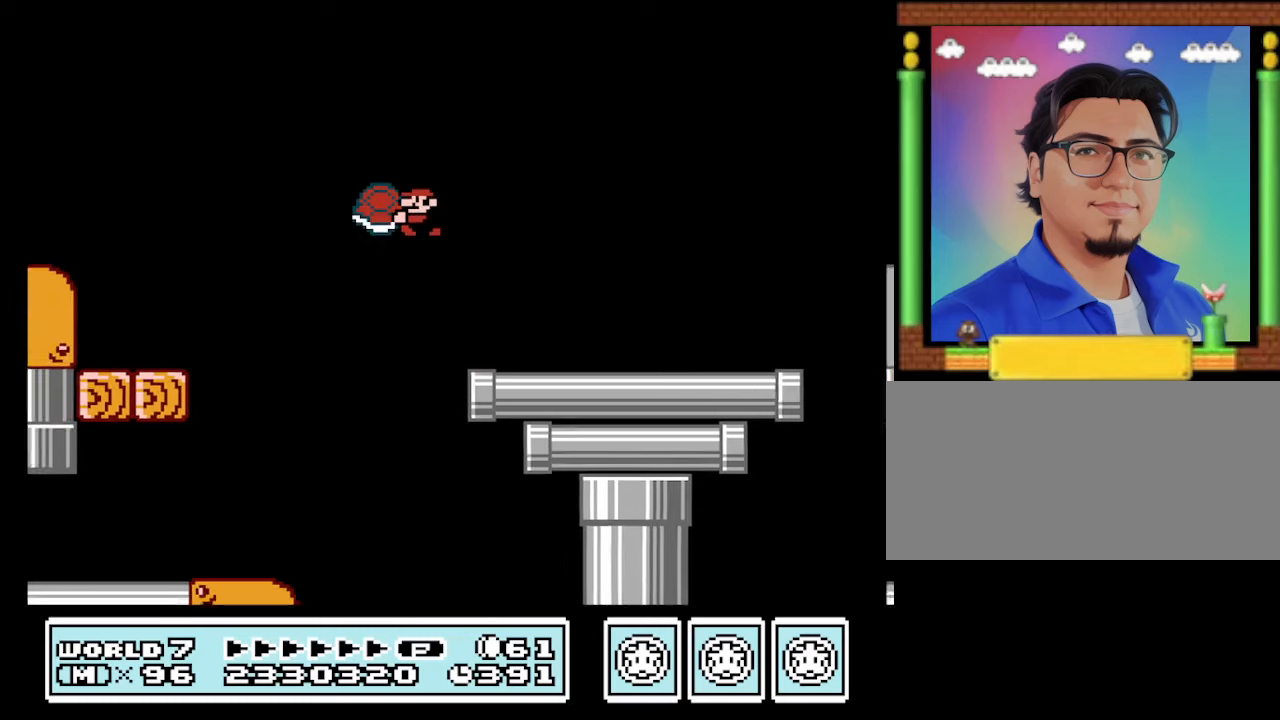
{"buttons": ["B"], "events": [[100, "A", "up"], [434, "DPAD_LEFT", "up"]]}
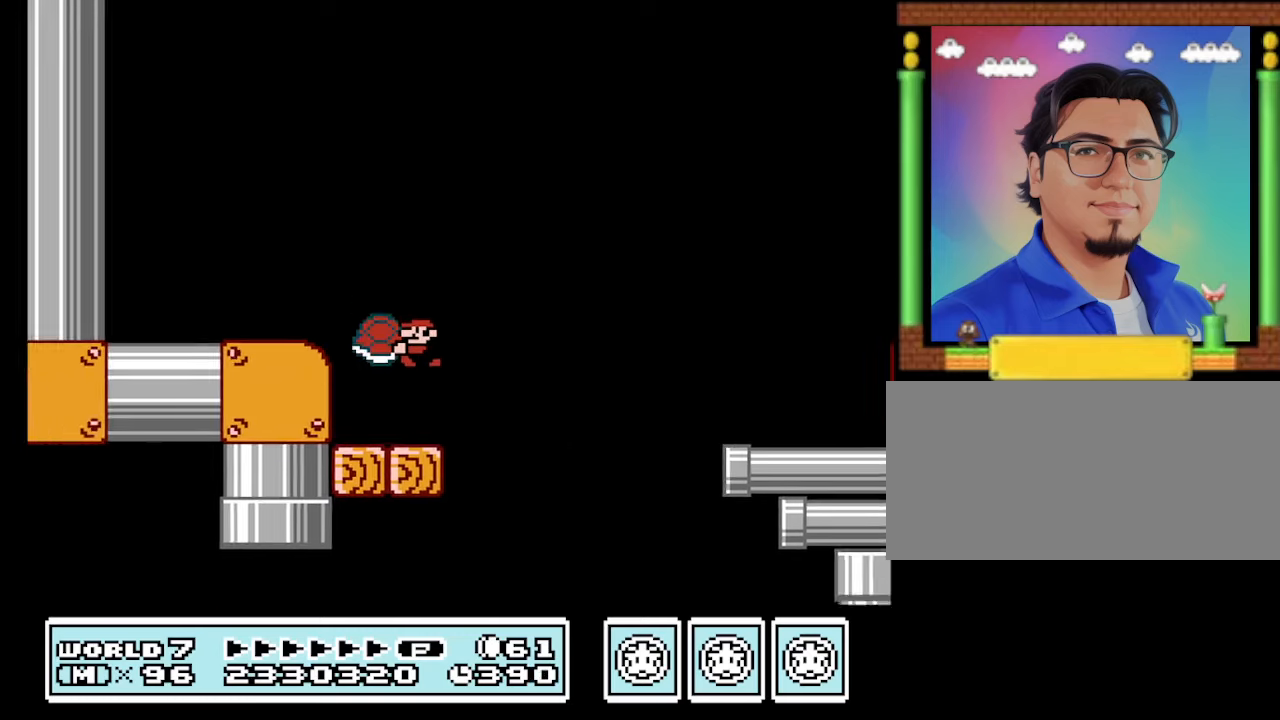
{"buttons": ["B", "DPAD_RIGHT"], "events": [[400, "DPAD_RIGHT", "down"]]}
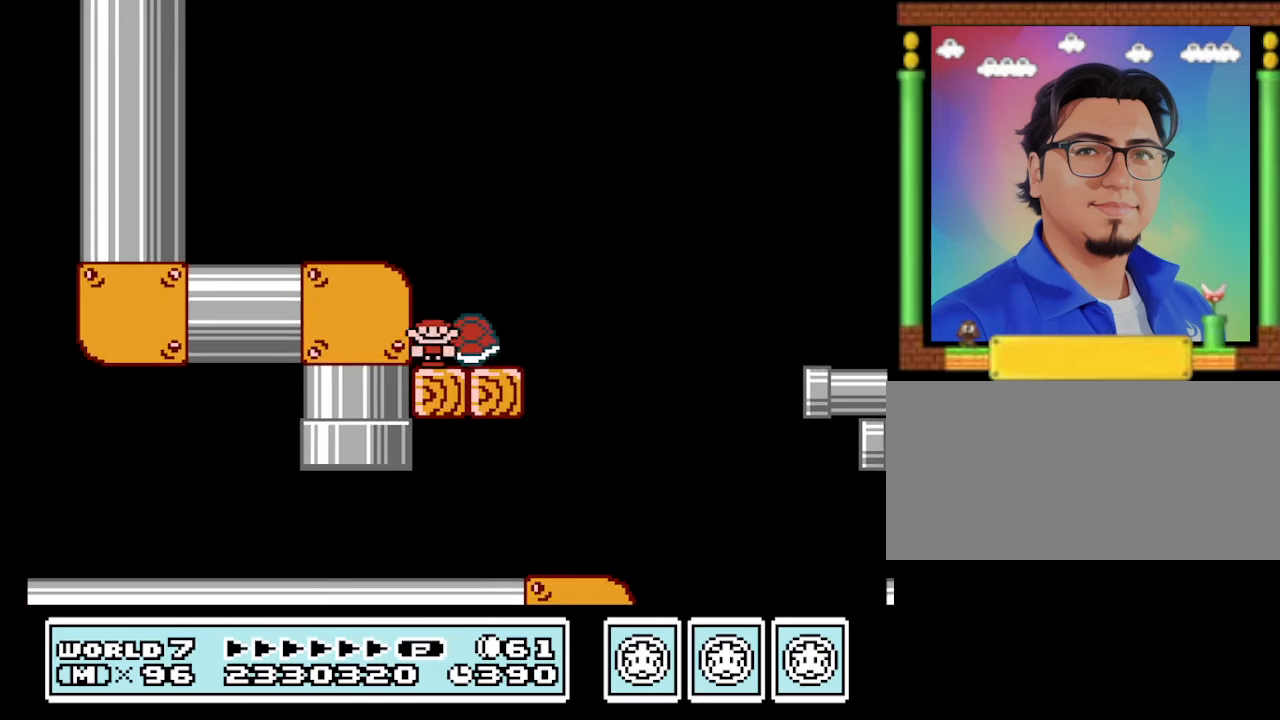
{"buttons": ["A", "B", "DPAD_RIGHT"], "events": [[367, "A", "down"]]}
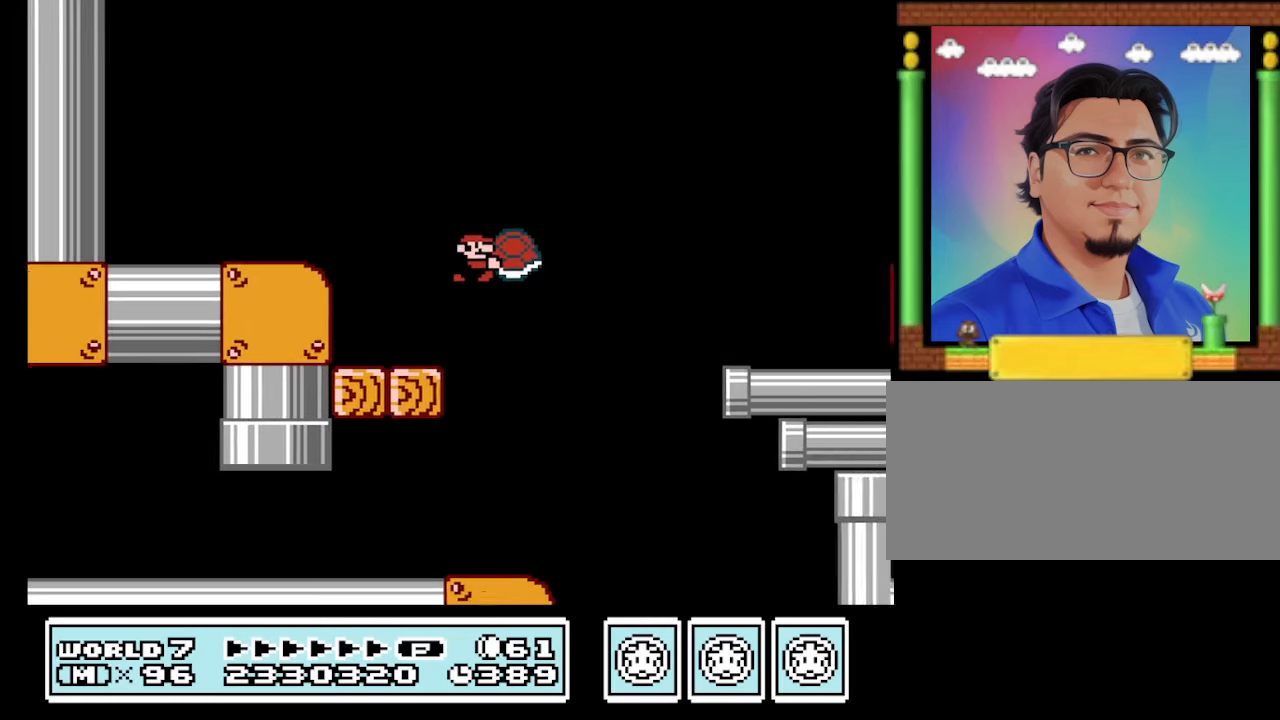
{"buttons": ["B", "DPAD_RIGHT"], "events": [[134, "A", "up"]]}
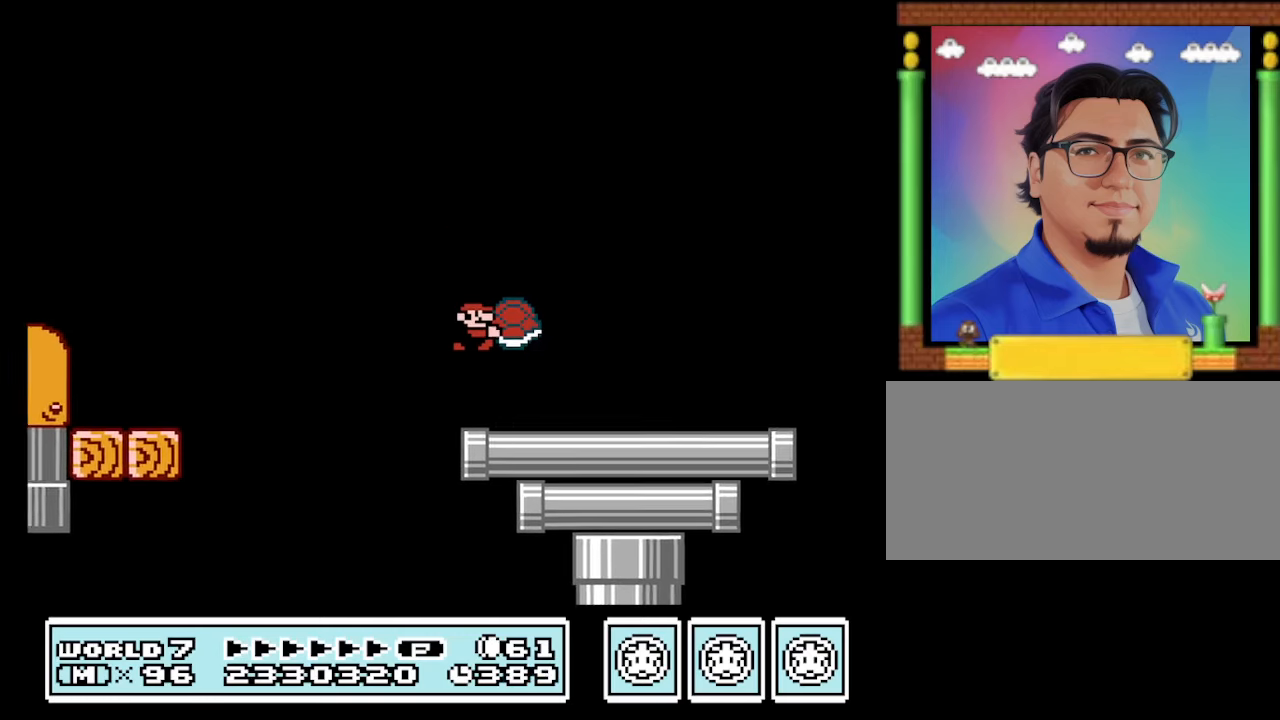
{"buttons": ["A", "B", "DPAD_RIGHT"], "events": [[434, "A", "down"]]}
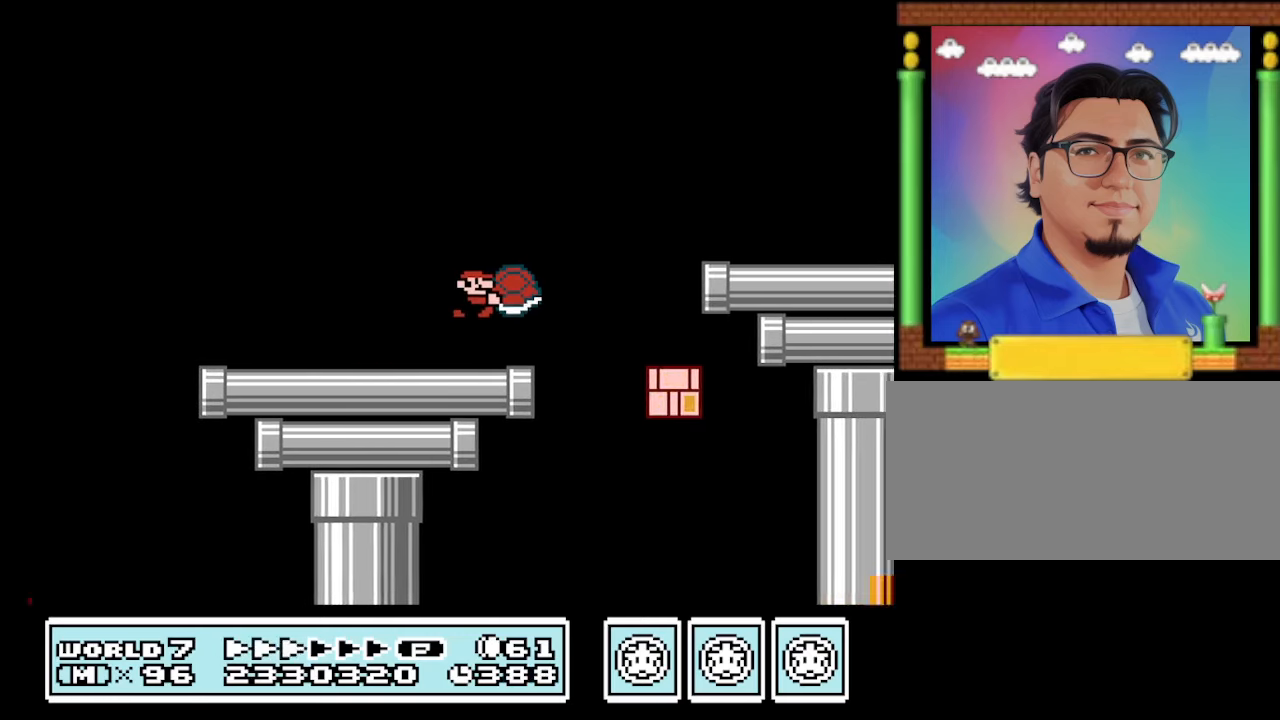
{"buttons": ["B", "DPAD_RIGHT"], "events": [[167, "A", "up"]]}
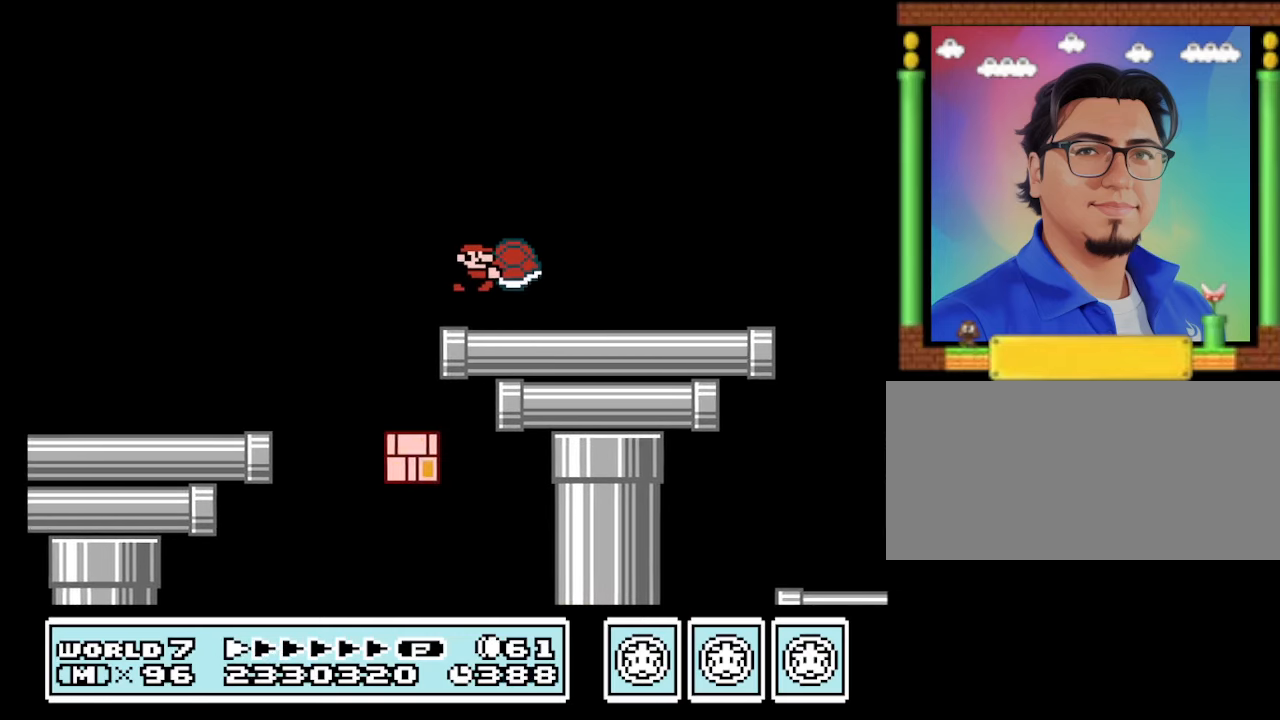
{"buttons": ["A", "B", "DPAD_RIGHT"], "events": [[234, "A", "down"]]}
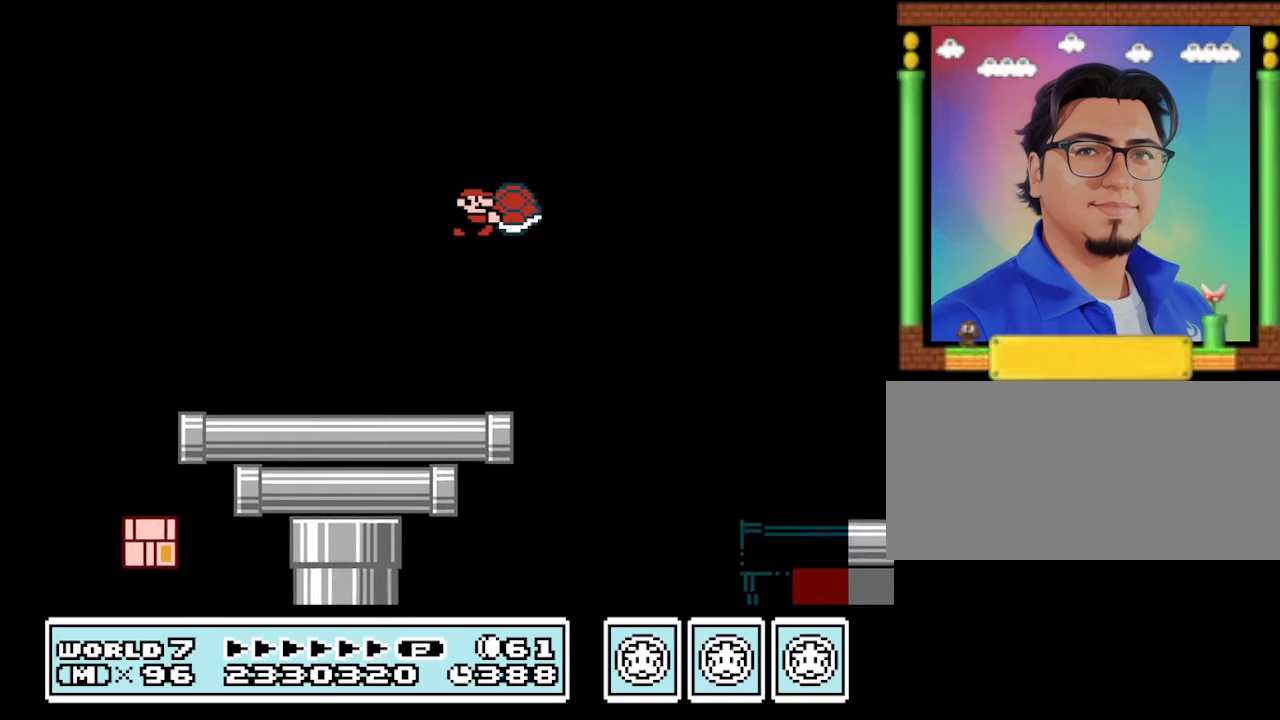
{"buttons": ["B", "DPAD_LEFT"], "events": [[67, "A", "up"], [267, "DPAD_RIGHT", "up"], [434, "DPAD_LEFT", "down"]]}
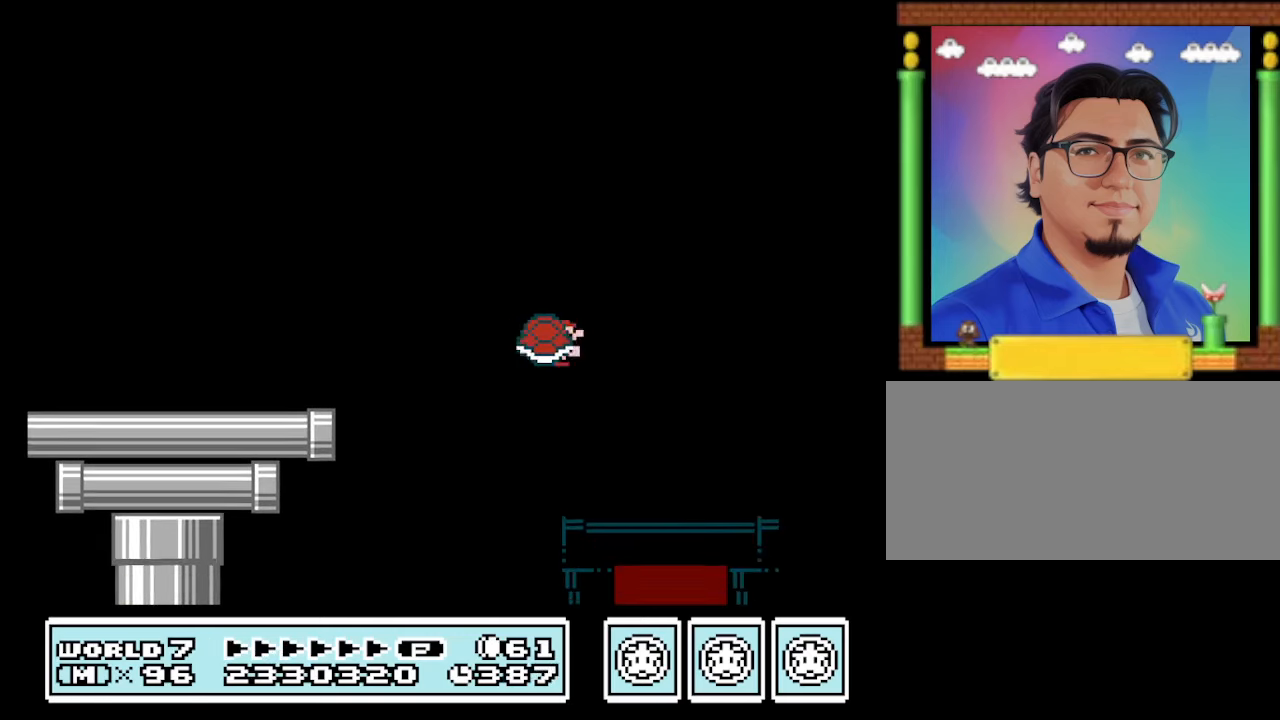
{"buttons": ["DPAD_UP"], "events": [[134, "DPAD_LEFT", "up"], [267, "B", "up"], [367, "DPAD_LEFT", "down"], [434, "DPAD_UP", "down"], [500, "DPAD_LEFT", "up"]]}
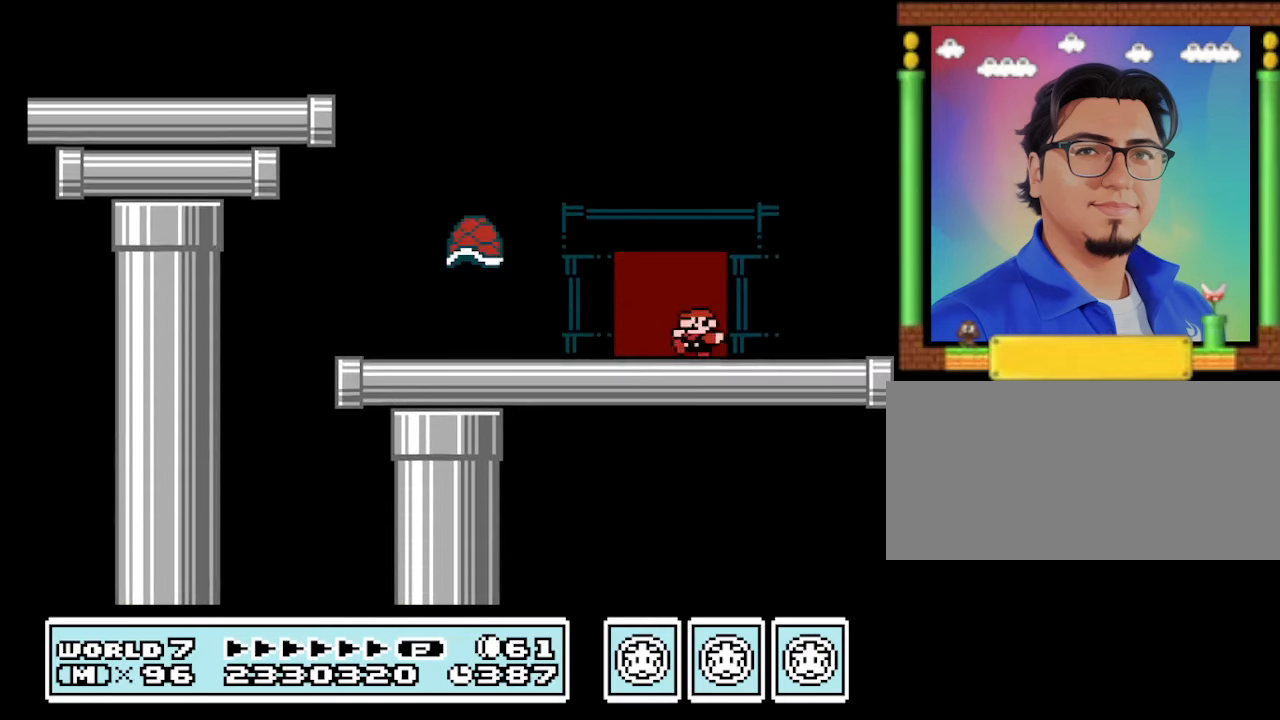
{"buttons": ["B"], "events": [[333, "DPAD_UP", "up"], [466, "B", "down"]]}
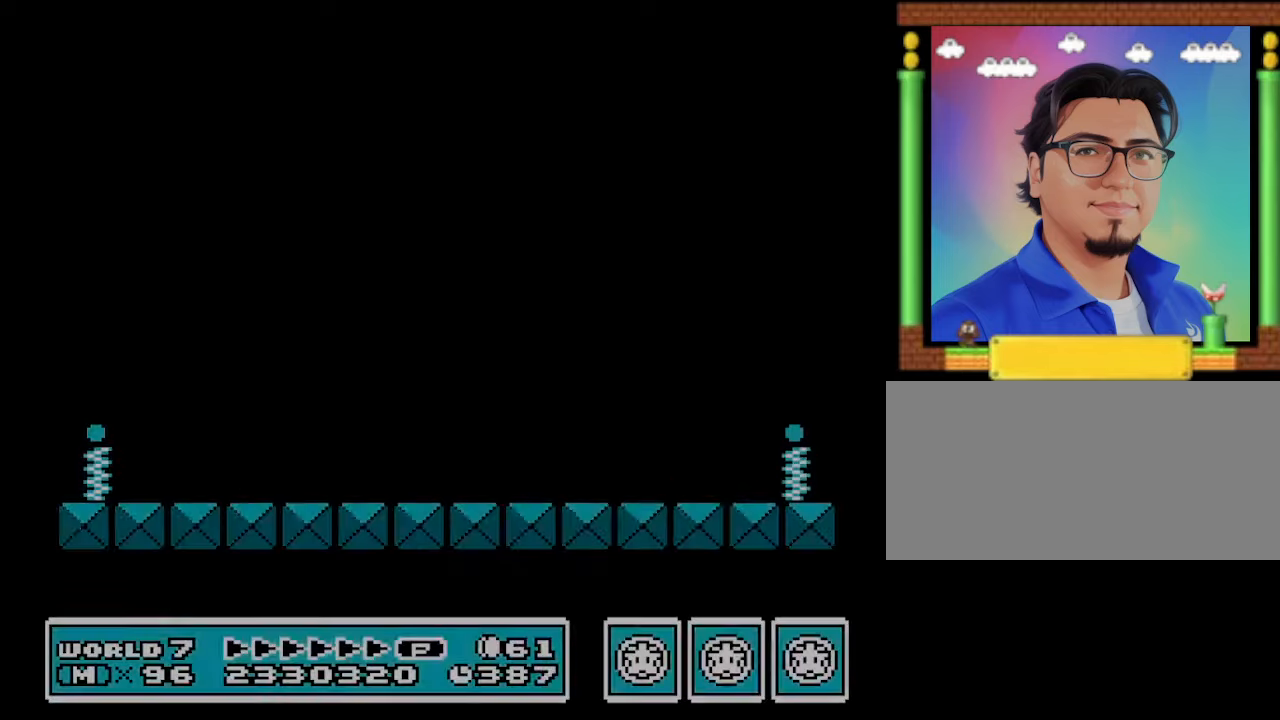
{"buttons": ["B", "DPAD_LEFT"], "events": [[433, "DPAD_LEFT", "down"]]}
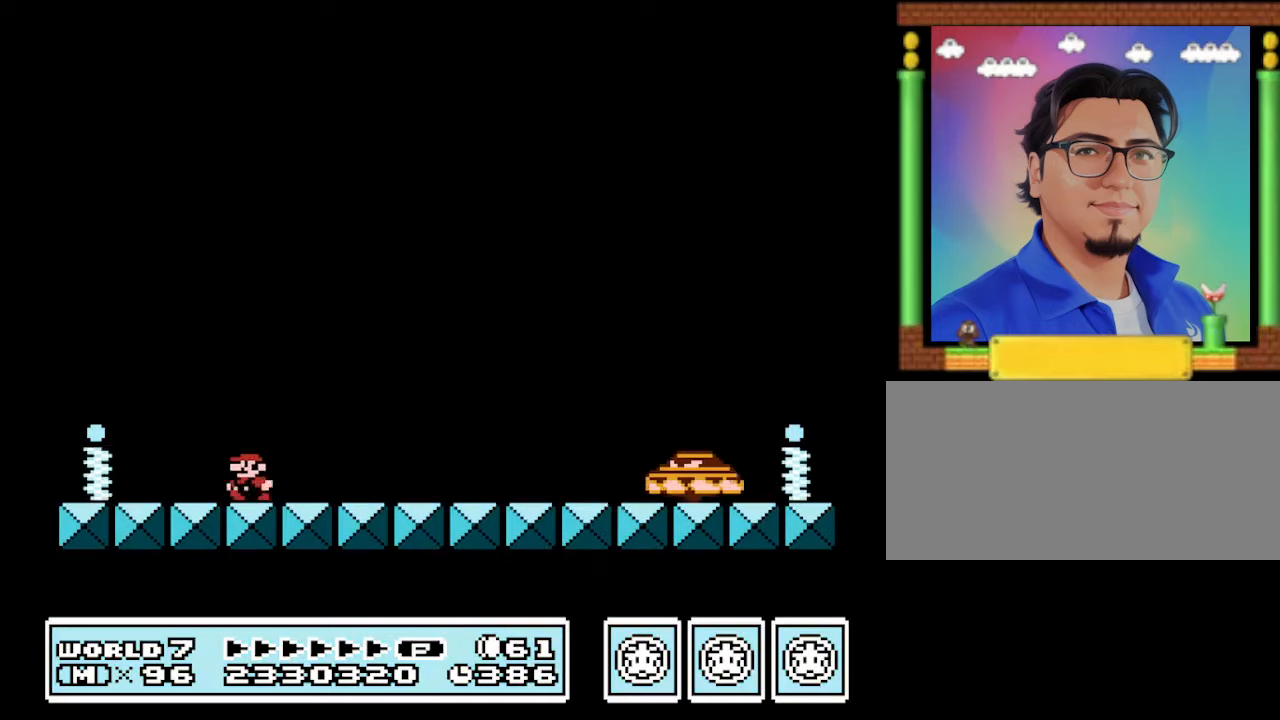
{"buttons": ["B", "DPAD_RIGHT"], "events": [[266, "DPAD_LEFT", "up"], [366, "DPAD_RIGHT", "down"]]}
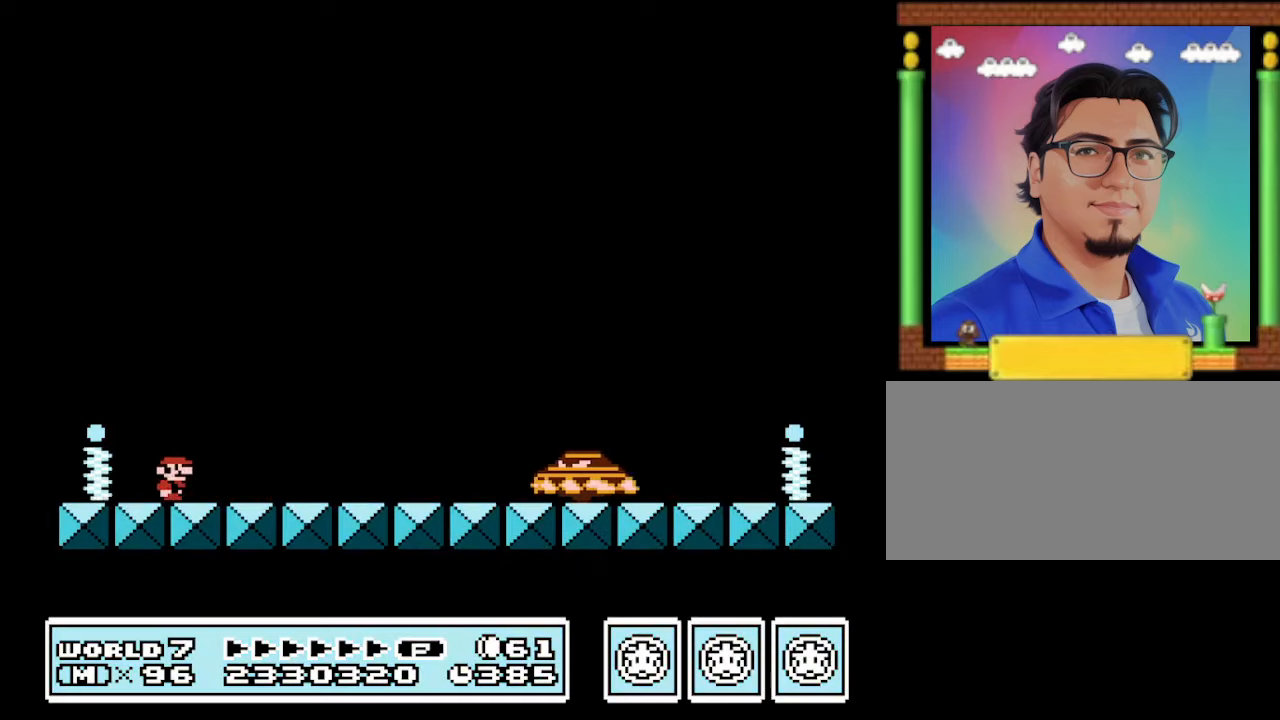
{"buttons": ["B"], "events": [[100, "DPAD_RIGHT", "up"], [266, "DPAD_LEFT", "down"], [366, "DPAD_LEFT", "up"]]}
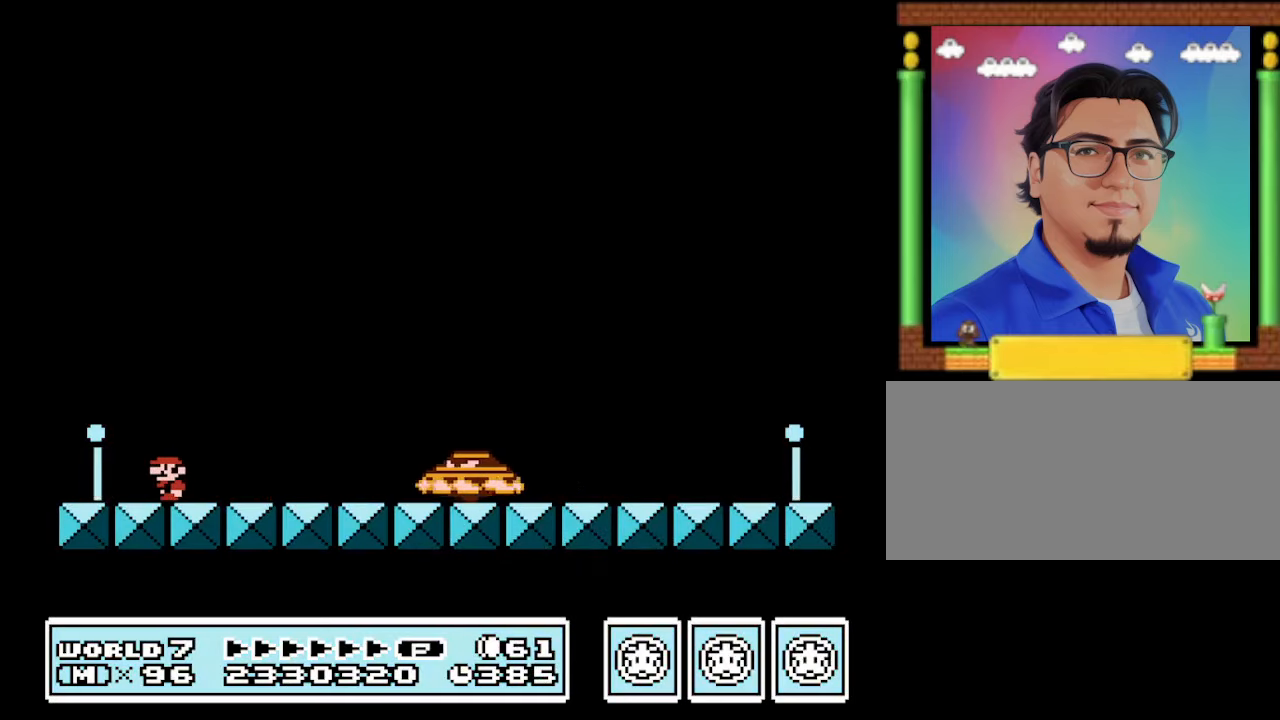
{"buttons": ["B"], "events": []}
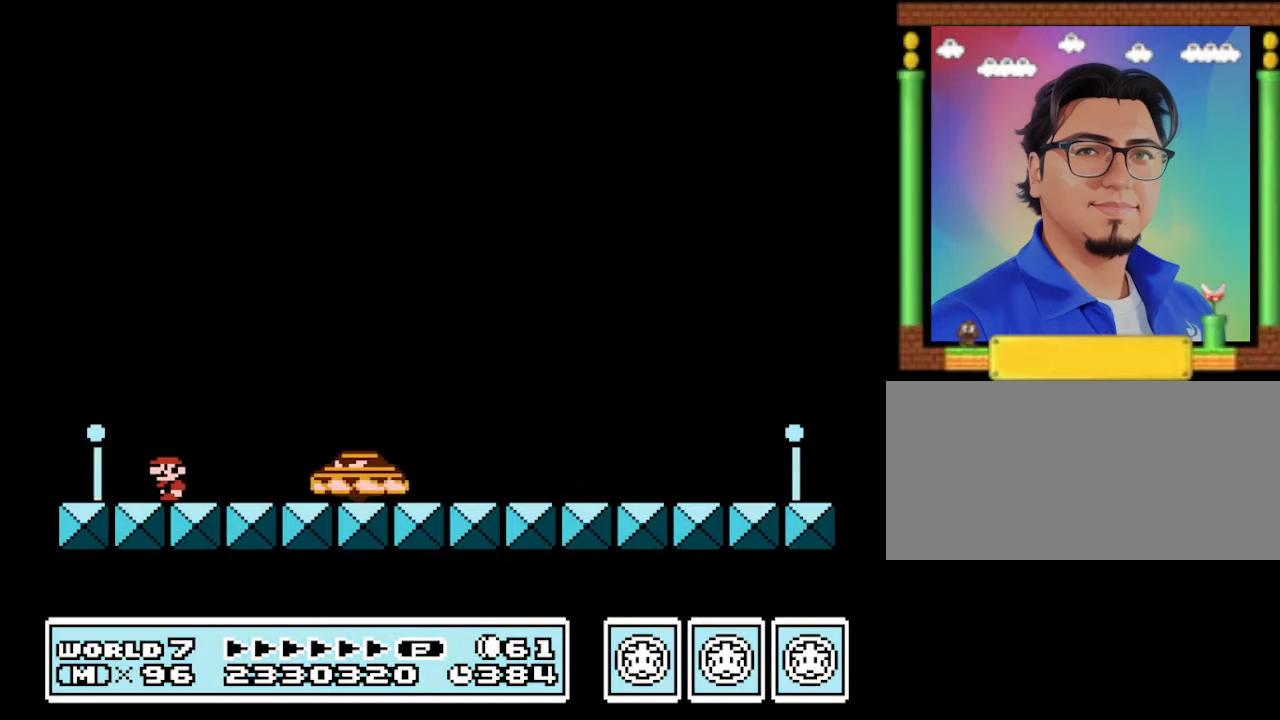
{"buttons": ["B"], "events": [[233, "A", "down"], [466, "A", "up"]]}
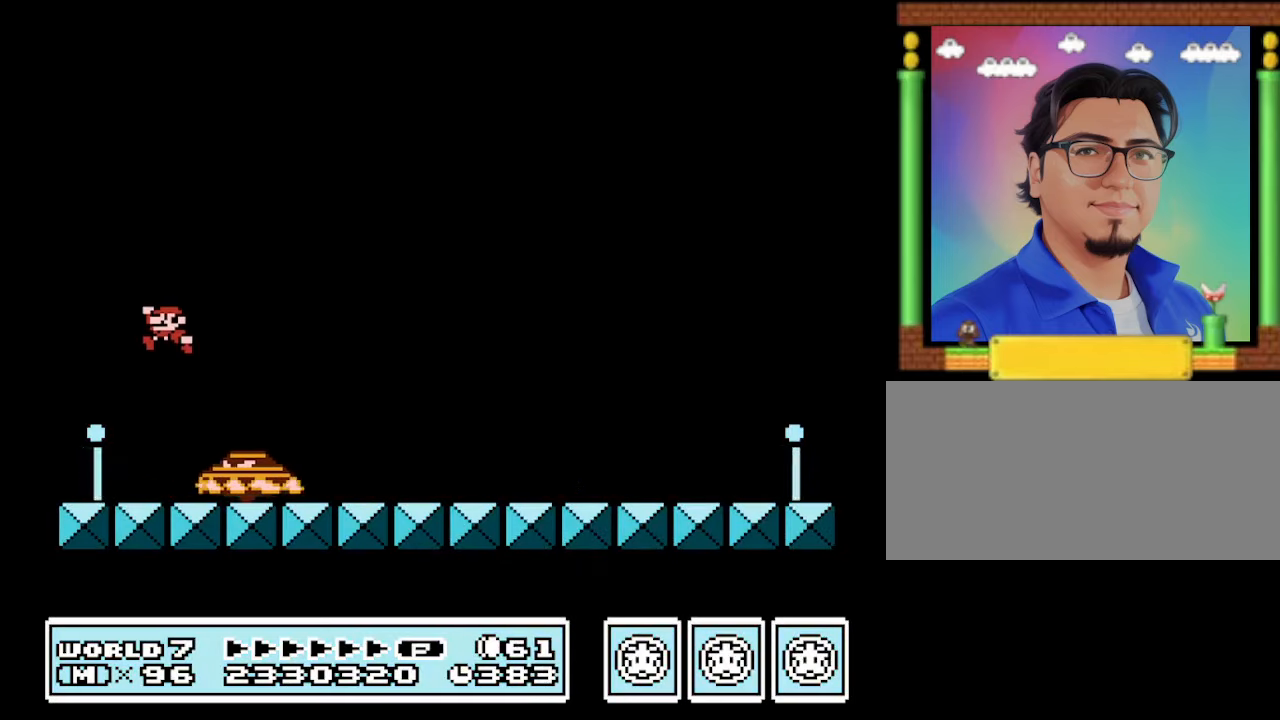
{"buttons": ["B", "DPAD_RIGHT"], "events": [[200, "DPAD_RIGHT", "down"]]}
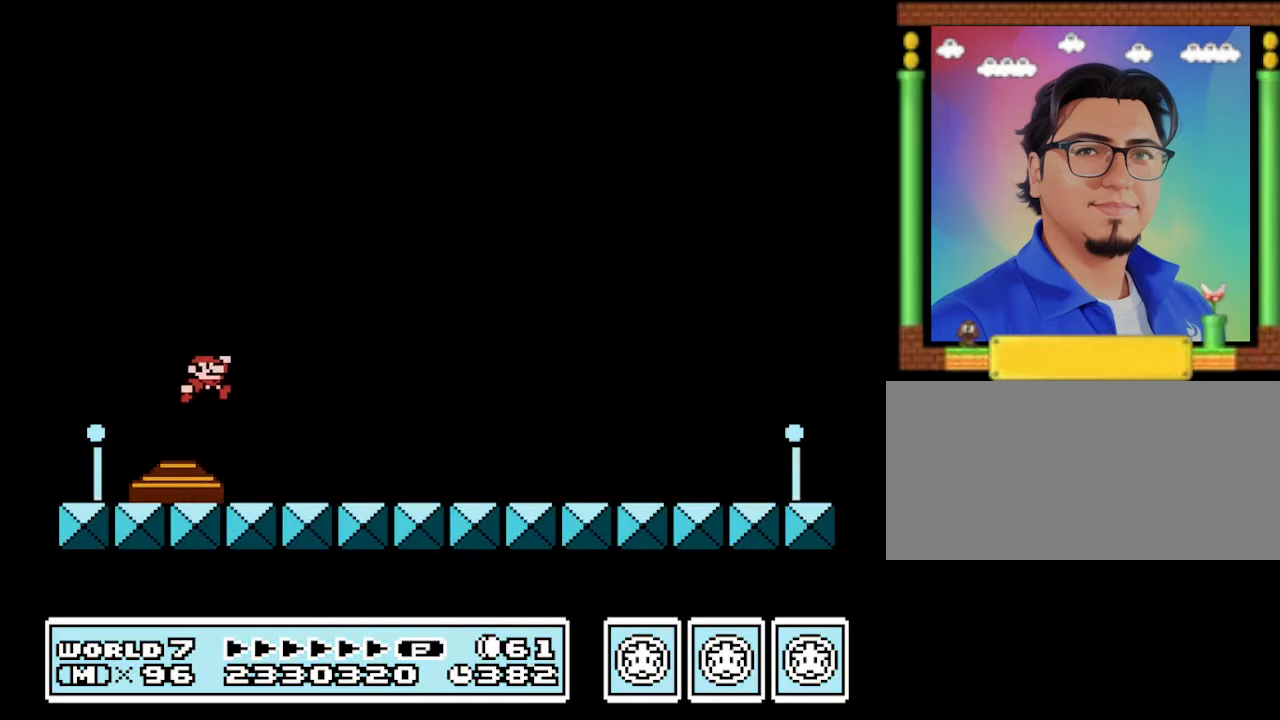
{"buttons": ["B", "DPAD_LEFT"], "events": [[100, "DPAD_LEFT", "down"], [100, "DPAD_RIGHT", "up"]]}
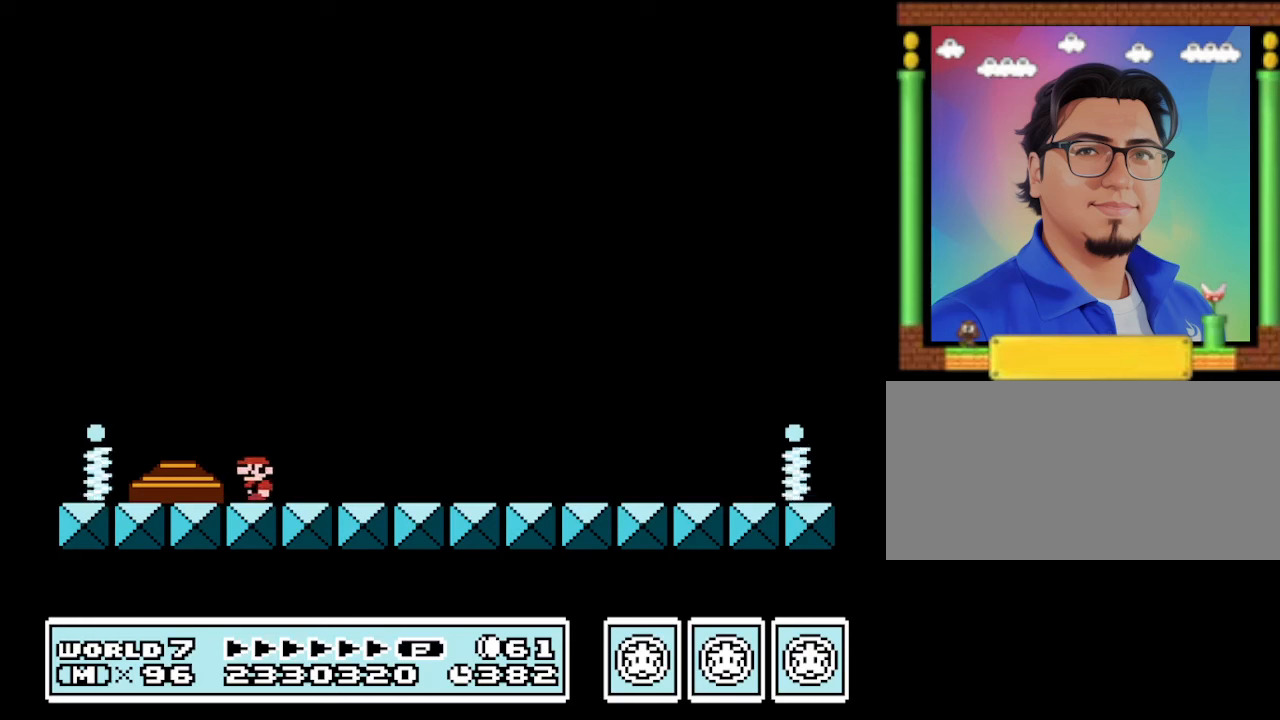
{"buttons": ["B"], "events": [[367, "DPAD_LEFT", "up"]]}